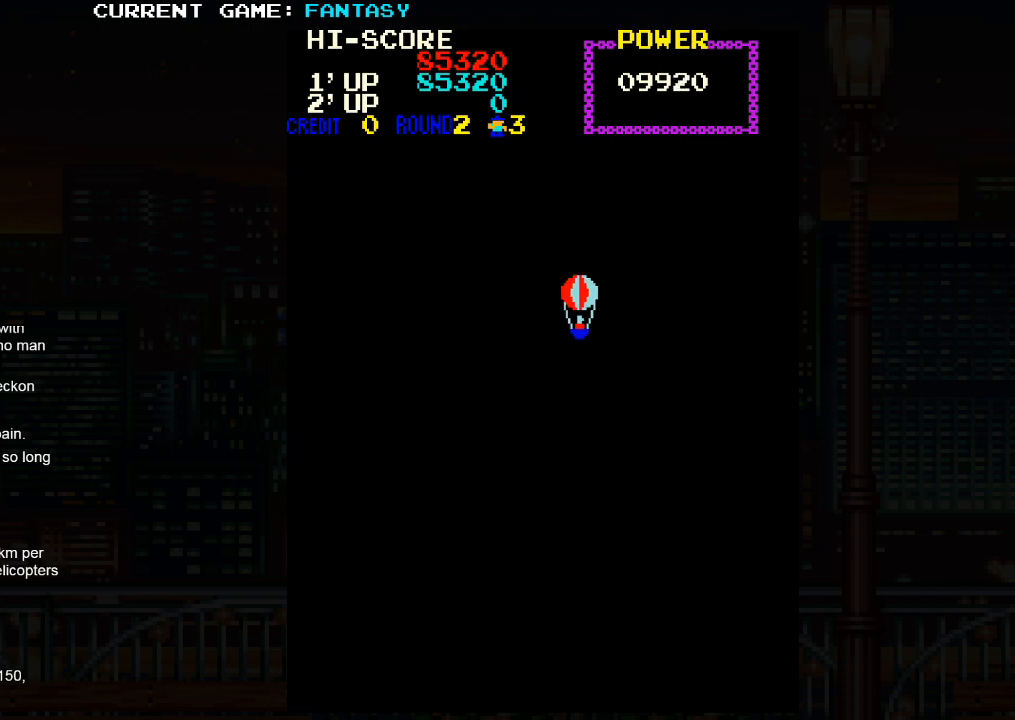
Gameplay with a controller (arcade stick); each line is a JSON object with the inputs held at the frame after it. "events" lists button and stick changes between this image and that frame as [ms after this image, input, new state], when the widget could be followed in between. Not read: L3 R3.
{"buttons": [], "left_stick": "center", "events": [[133, "SQUARE", "down"], [183, "SQUARE", "up"], [350, "SQUARE", "down"], [400, "SQUARE", "up"]]}
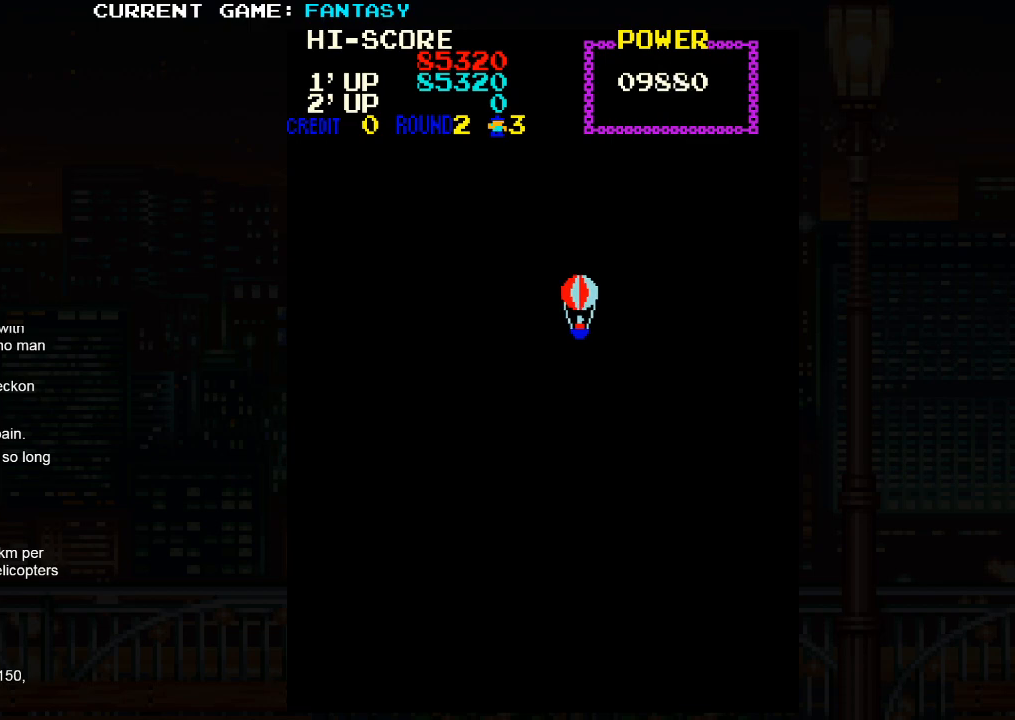
{"buttons": [], "left_stick": "center", "events": []}
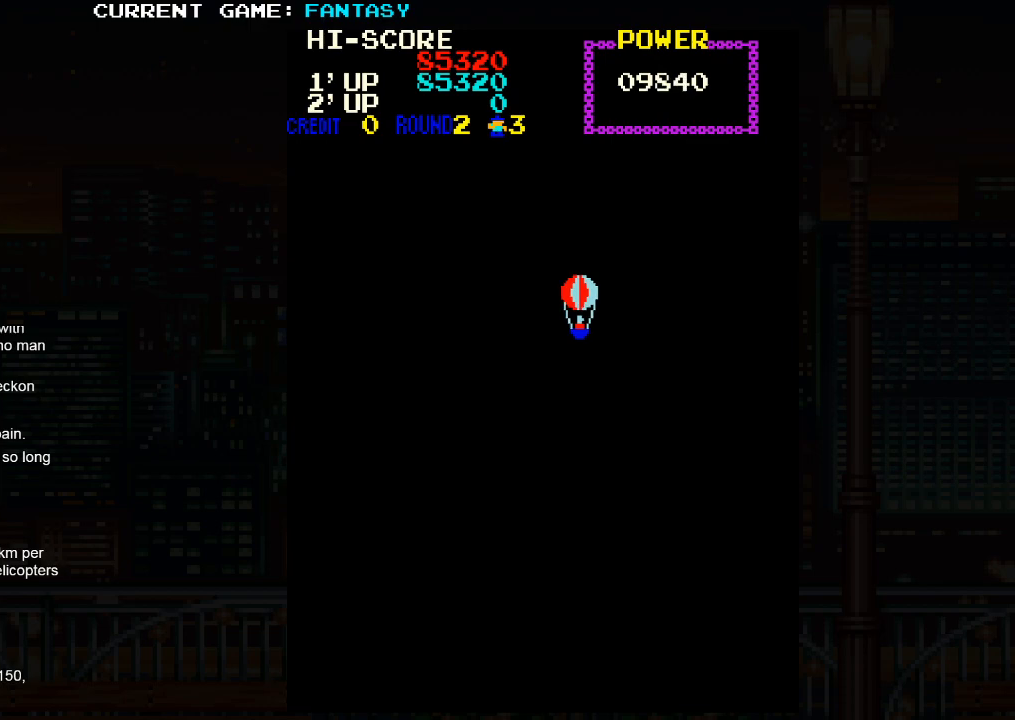
{"buttons": [], "left_stick": "center", "events": []}
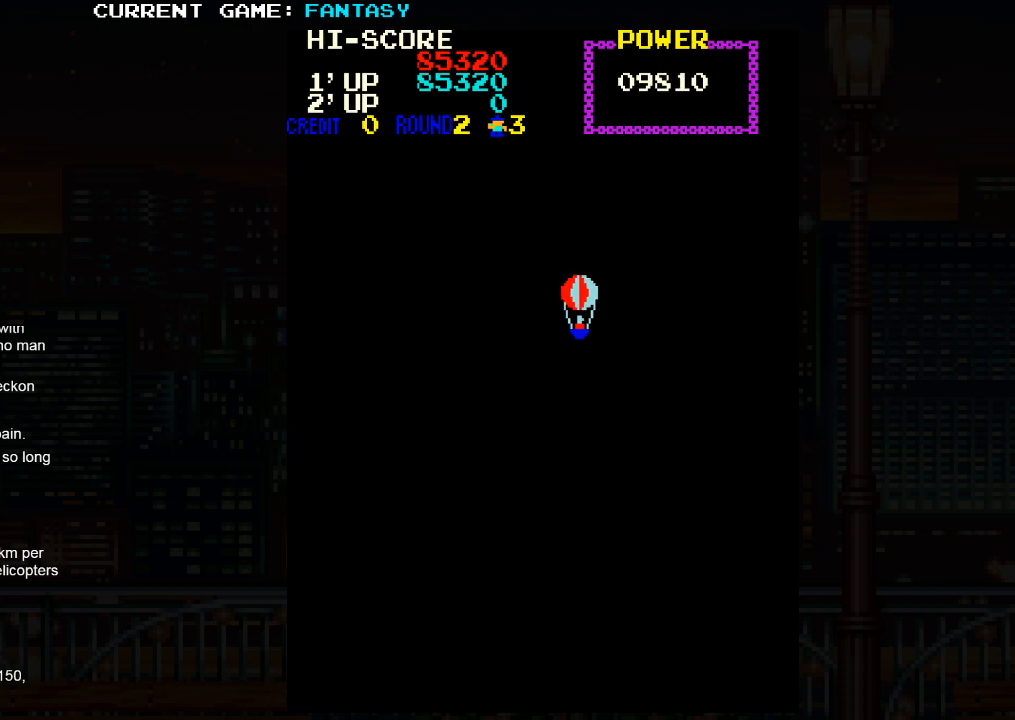
{"buttons": [], "left_stick": "center", "events": []}
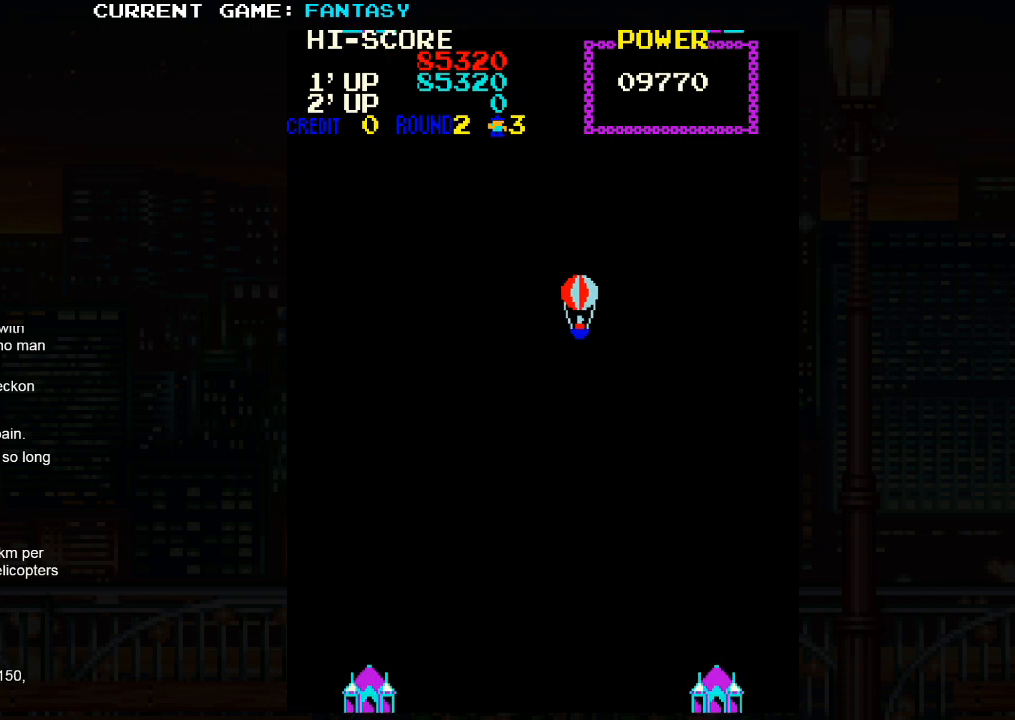
{"buttons": [], "left_stick": "center", "events": []}
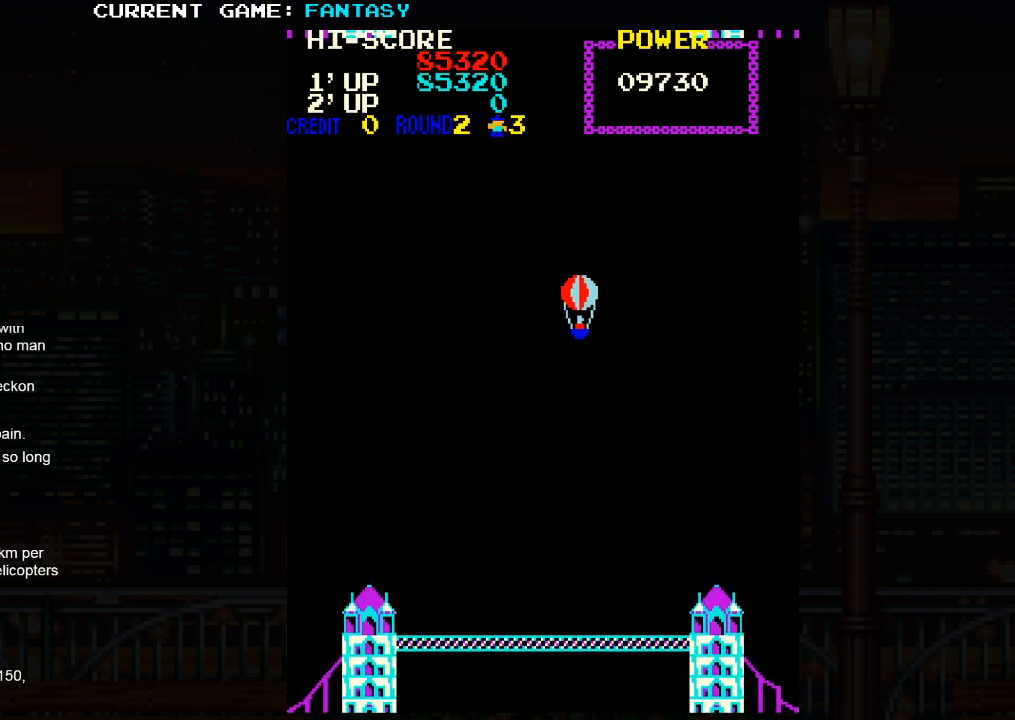
{"buttons": [], "left_stick": "up-right", "events": [[383, "left_stick", "right"], [450, "left_stick", "up-right"]]}
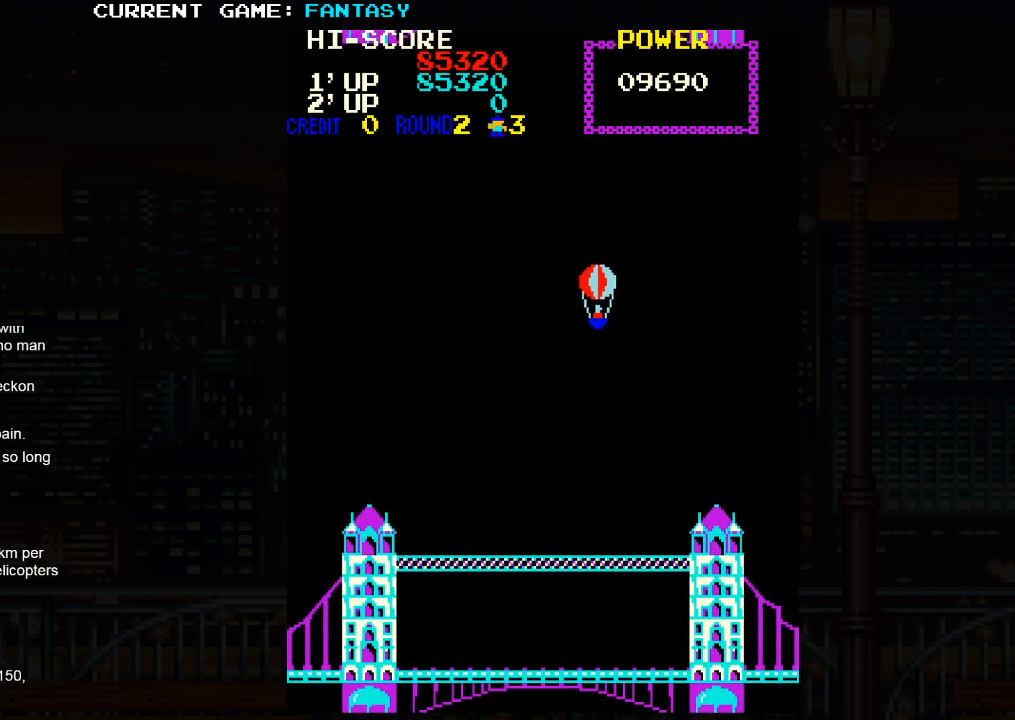
{"buttons": [], "left_stick": "down-left", "events": [[100, "left_stick", "up-left"], [383, "left_stick", "down-left"]]}